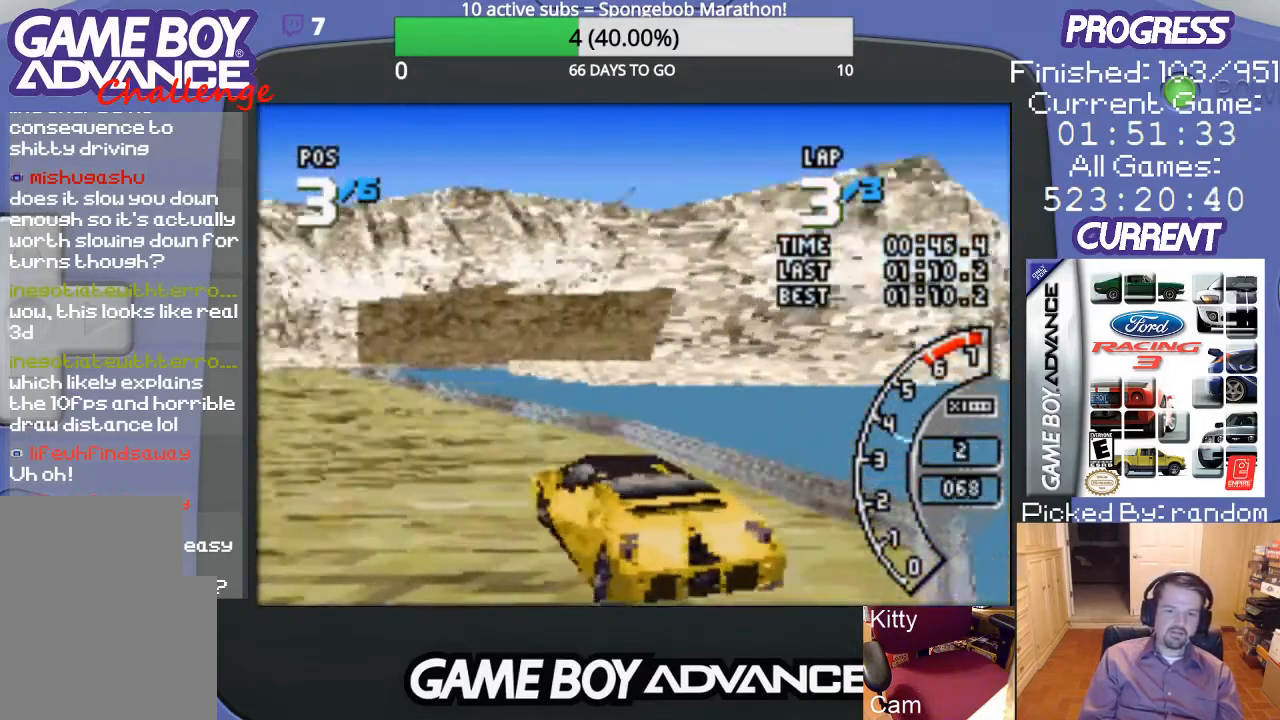
Gameplay with a controller (Nintendo layout); each line is a JSON object with the inputs held at the frame after it. "events" lists button and stick changes between this image and that frame as [ms after this image, input, new state], when the widget could be followed in between. Not read: L3 R3.
{"buttons": ["A", "DPAD_LEFT"], "events": [[500, "DPAD_LEFT", "down"]]}
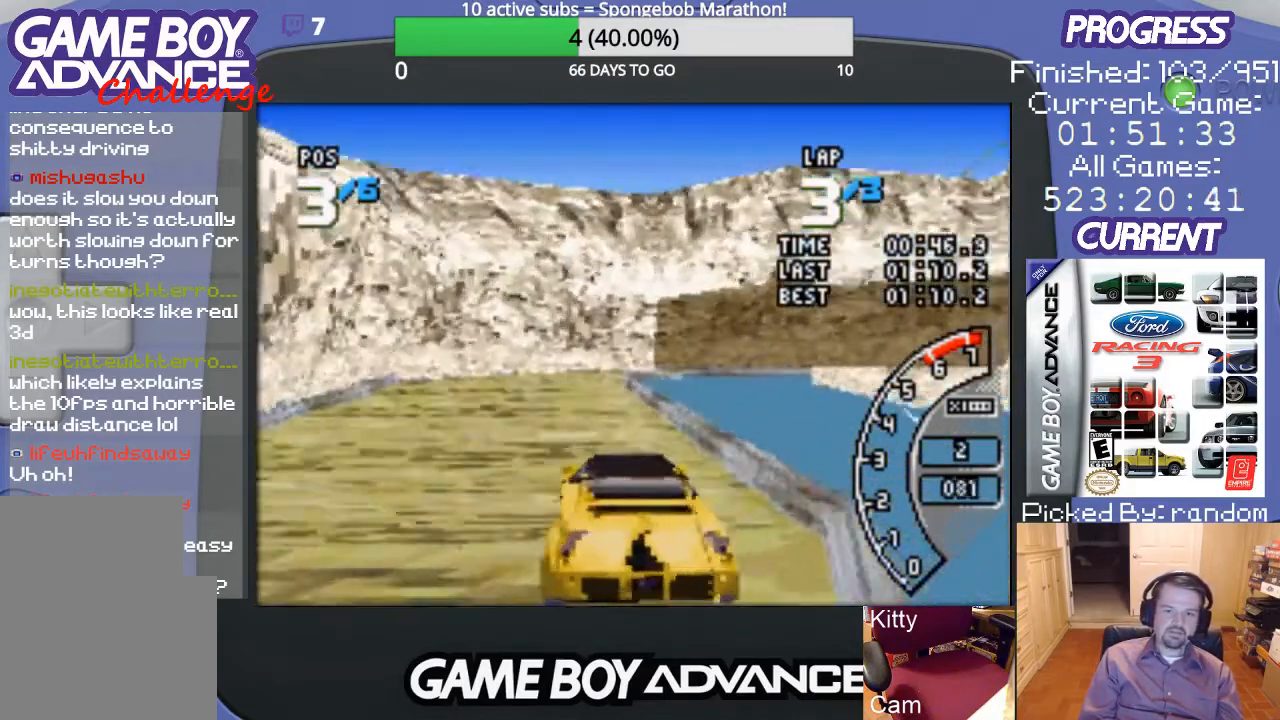
{"buttons": ["A"], "events": [[167, "DPAD_LEFT", "up"]]}
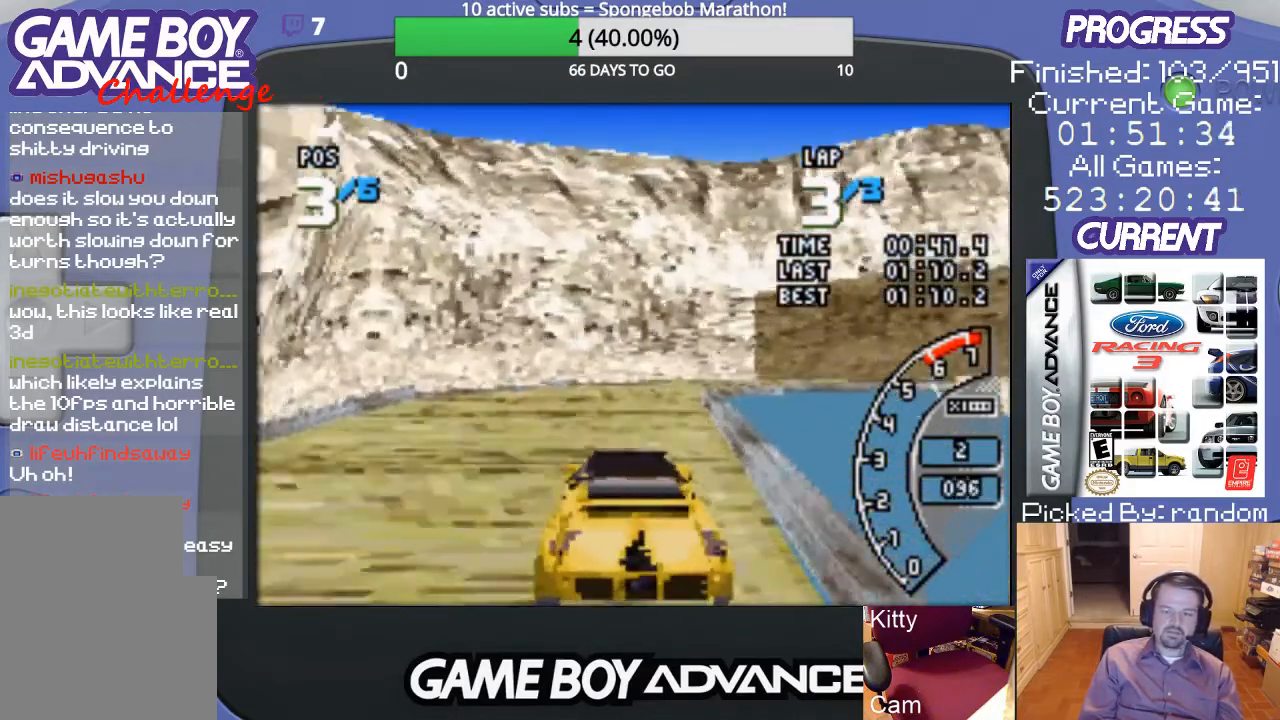
{"buttons": ["B", "DPAD_UP", "DPAD_RIGHT"], "events": [[233, "DPAD_RIGHT", "down"], [433, "DPAD_UP", "down"], [467, "A", "up"], [500, "B", "down"]]}
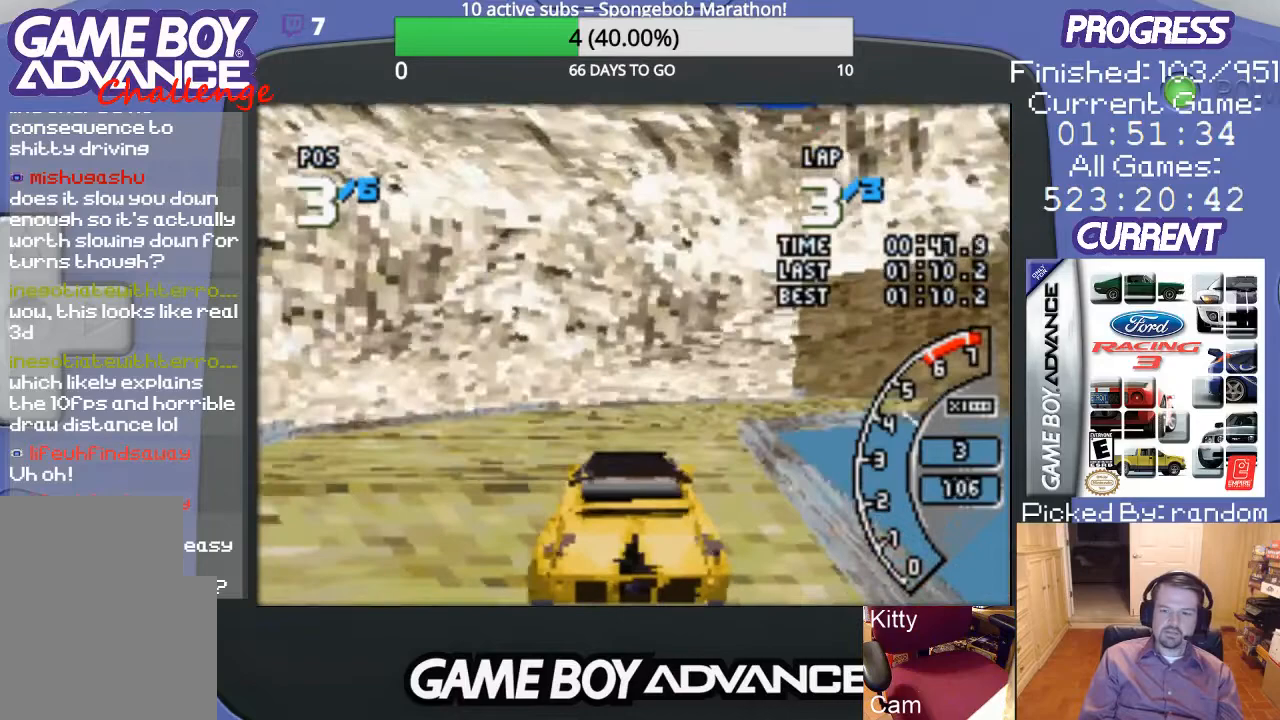
{"buttons": ["DPAD_UP", "DPAD_RIGHT"], "events": [[100, "B", "up"]]}
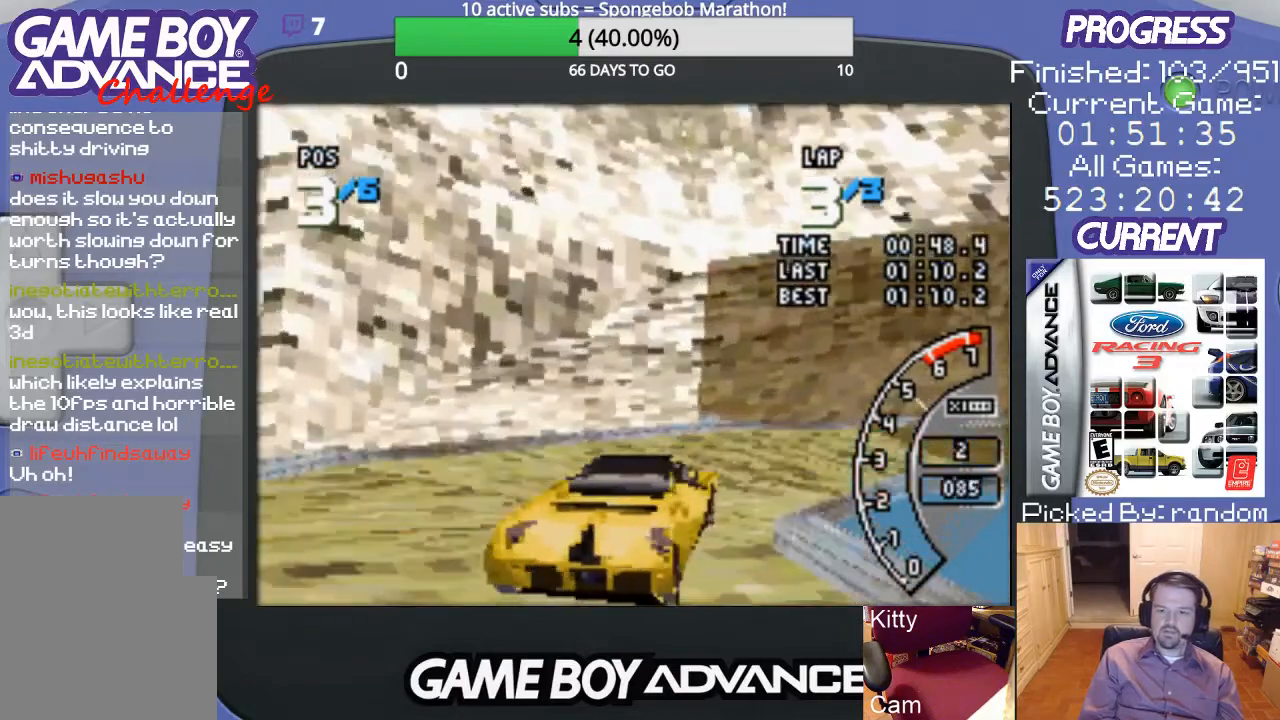
{"buttons": ["A", "DPAD_UP", "DPAD_RIGHT"], "events": [[500, "A", "down"]]}
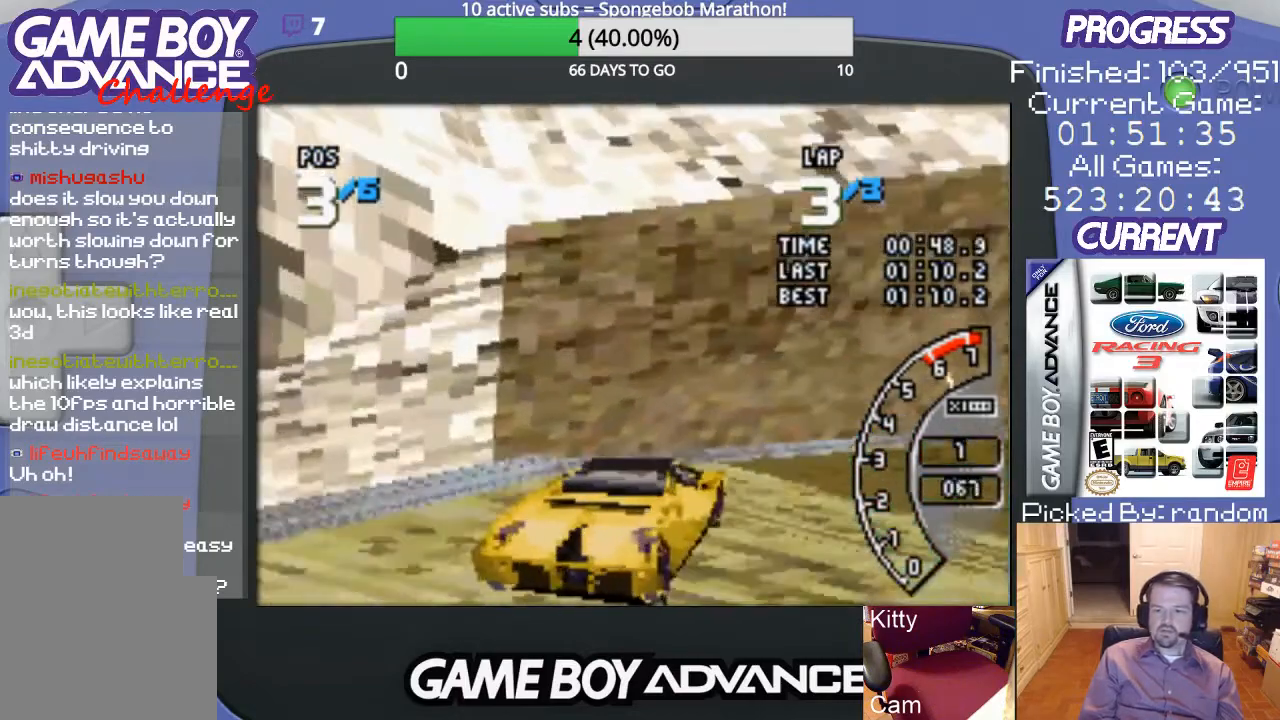
{"buttons": ["A", "DPAD_RIGHT"], "events": [[33, "DPAD_UP", "up"]]}
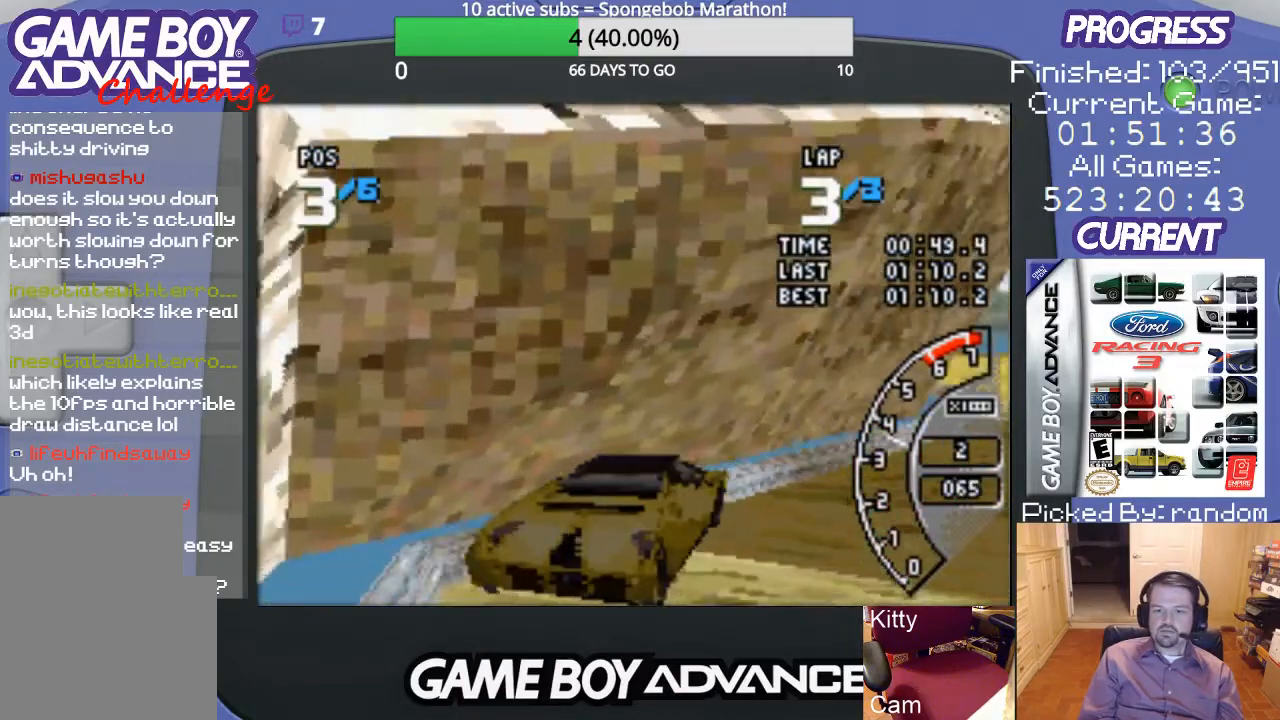
{"buttons": ["A"], "events": [[300, "DPAD_UP", "down"], [367, "DPAD_RIGHT", "up"], [367, "DPAD_UP", "up"]]}
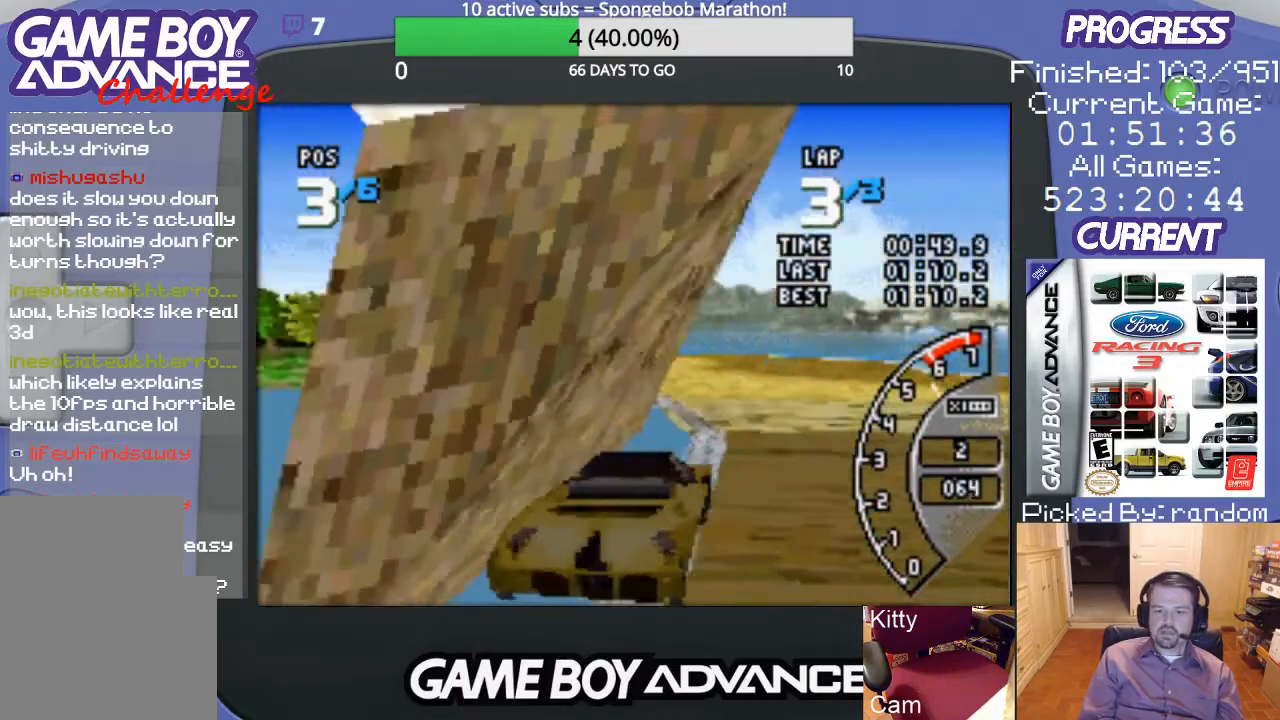
{"buttons": ["DPAD_LEFT"], "events": [[133, "DPAD_LEFT", "down"], [333, "A", "up"]]}
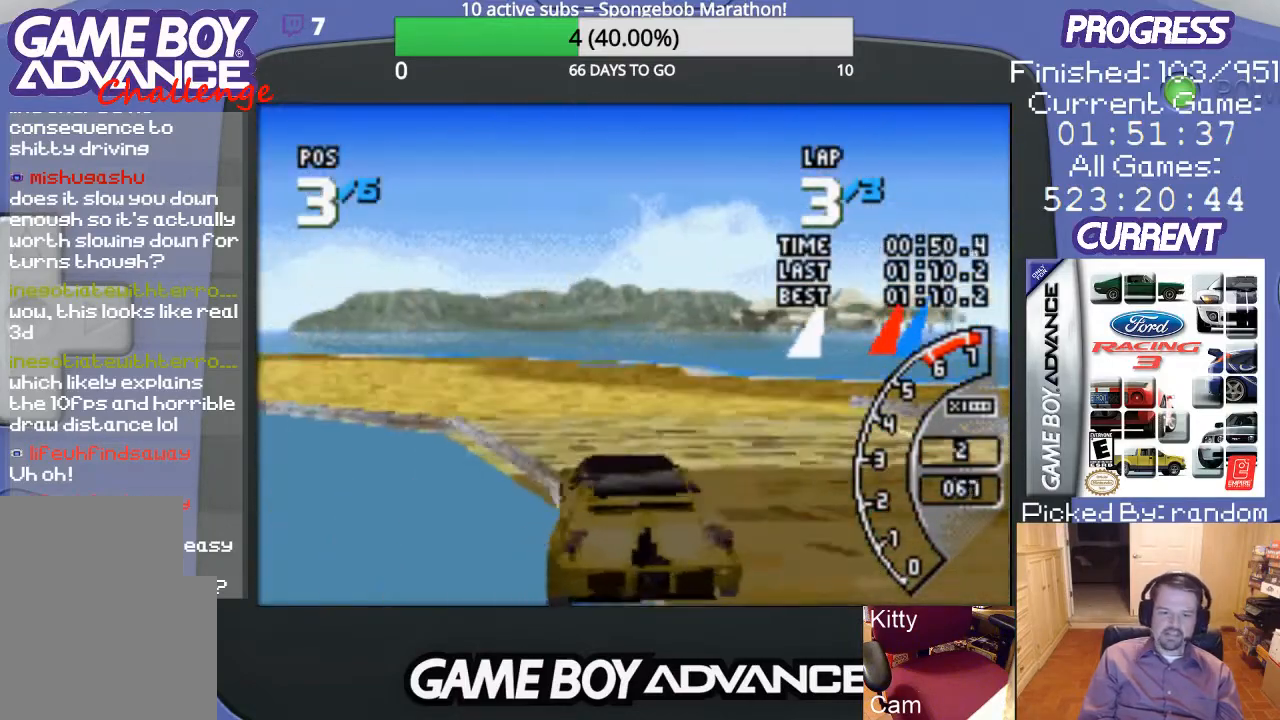
{"buttons": ["A"], "events": [[33, "A", "down"], [367, "DPAD_LEFT", "up"]]}
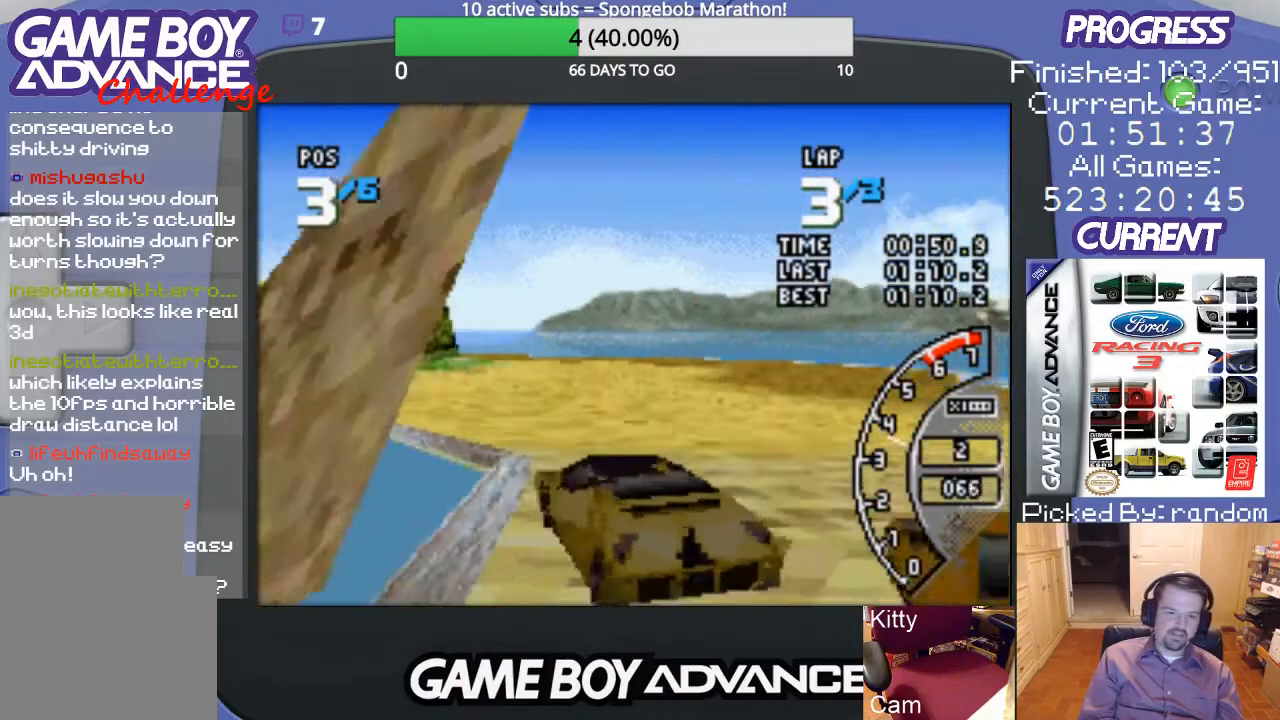
{"buttons": ["A", "DPAD_LEFT"], "events": [[33, "DPAD_LEFT", "down"]]}
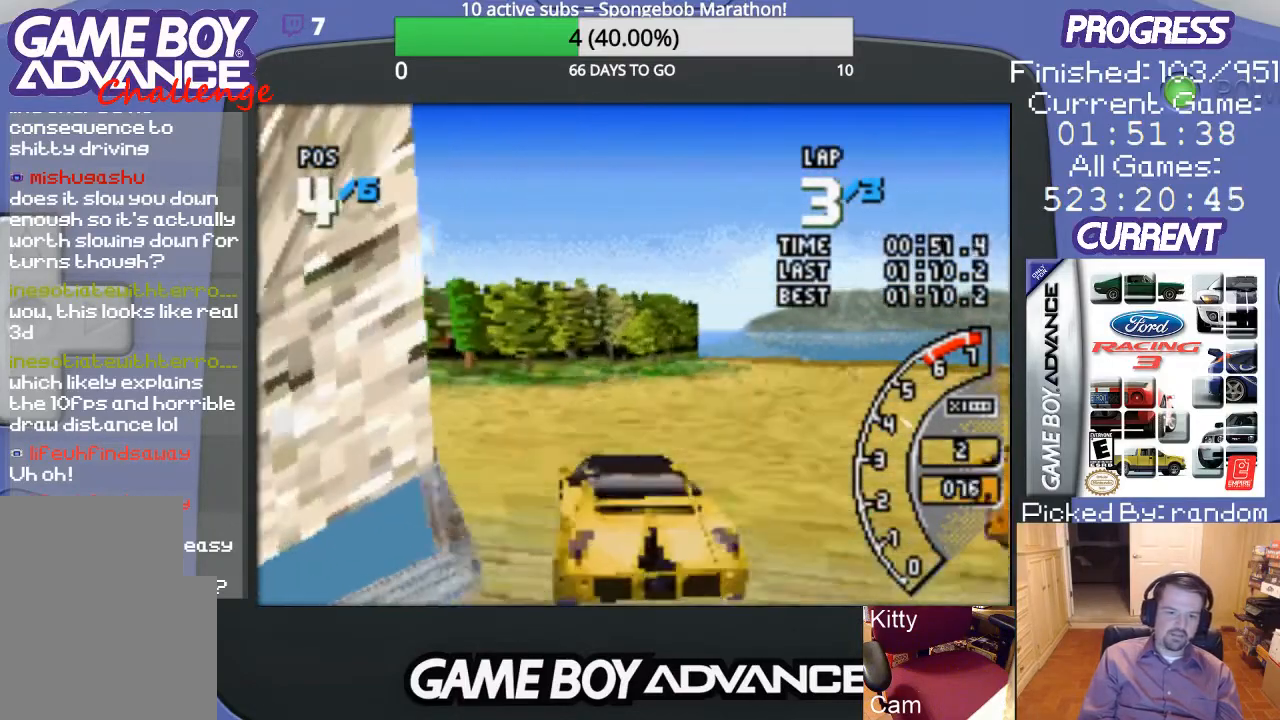
{"buttons": ["DPAD_UP", "DPAD_RIGHT"], "events": [[133, "DPAD_LEFT", "up"], [400, "DPAD_RIGHT", "down"], [433, "DPAD_UP", "down"], [467, "A", "up"]]}
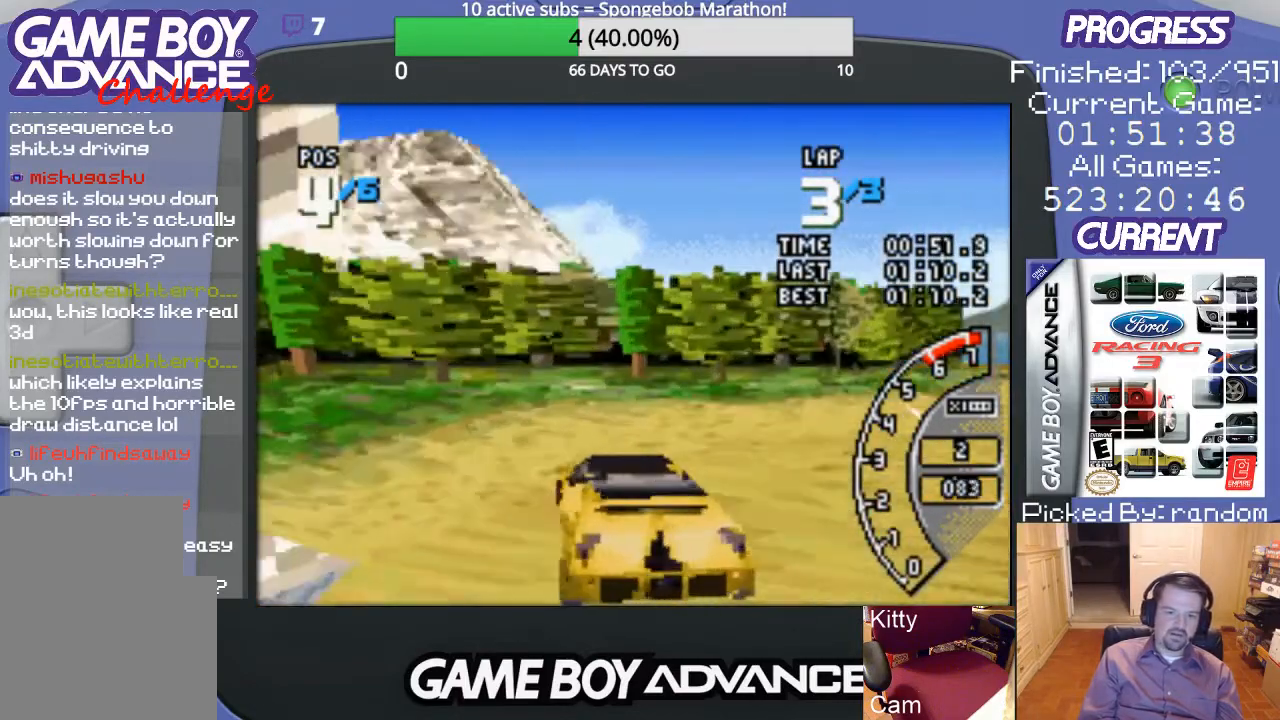
{"buttons": ["DPAD_UP", "DPAD_RIGHT"], "events": []}
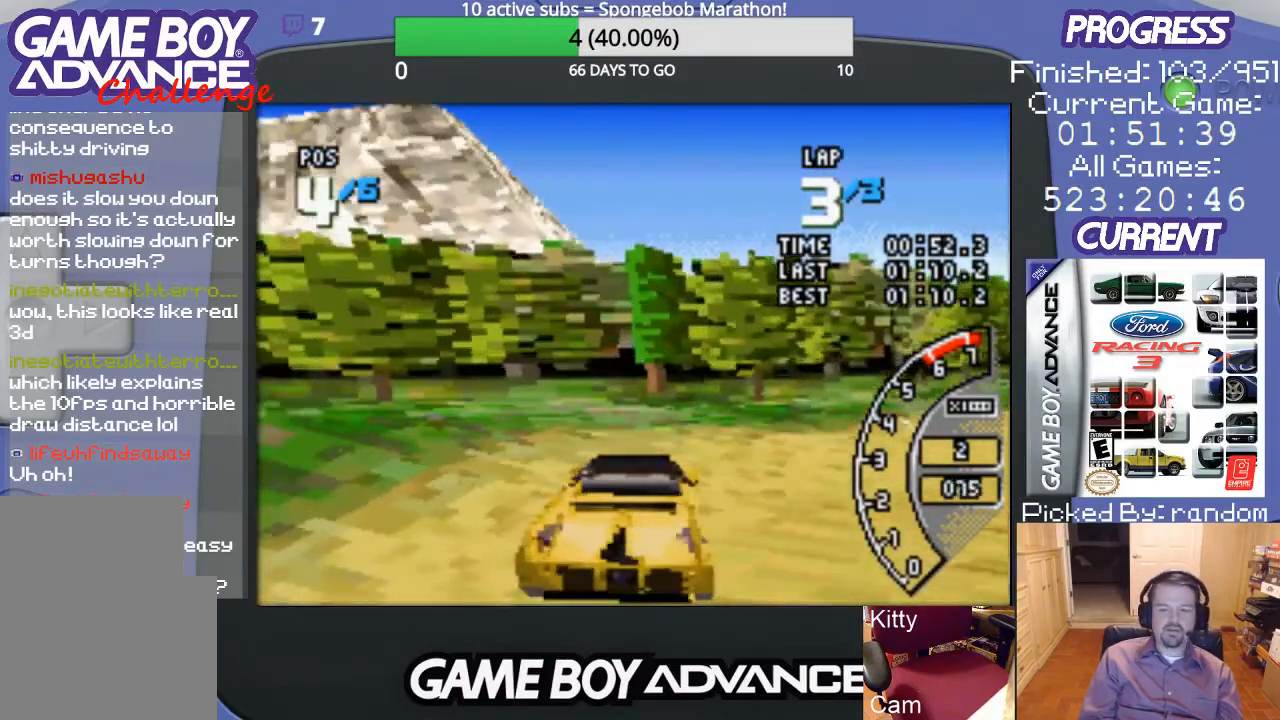
{"buttons": ["A", "DPAD_RIGHT"], "events": [[433, "DPAD_UP", "up"], [500, "A", "down"]]}
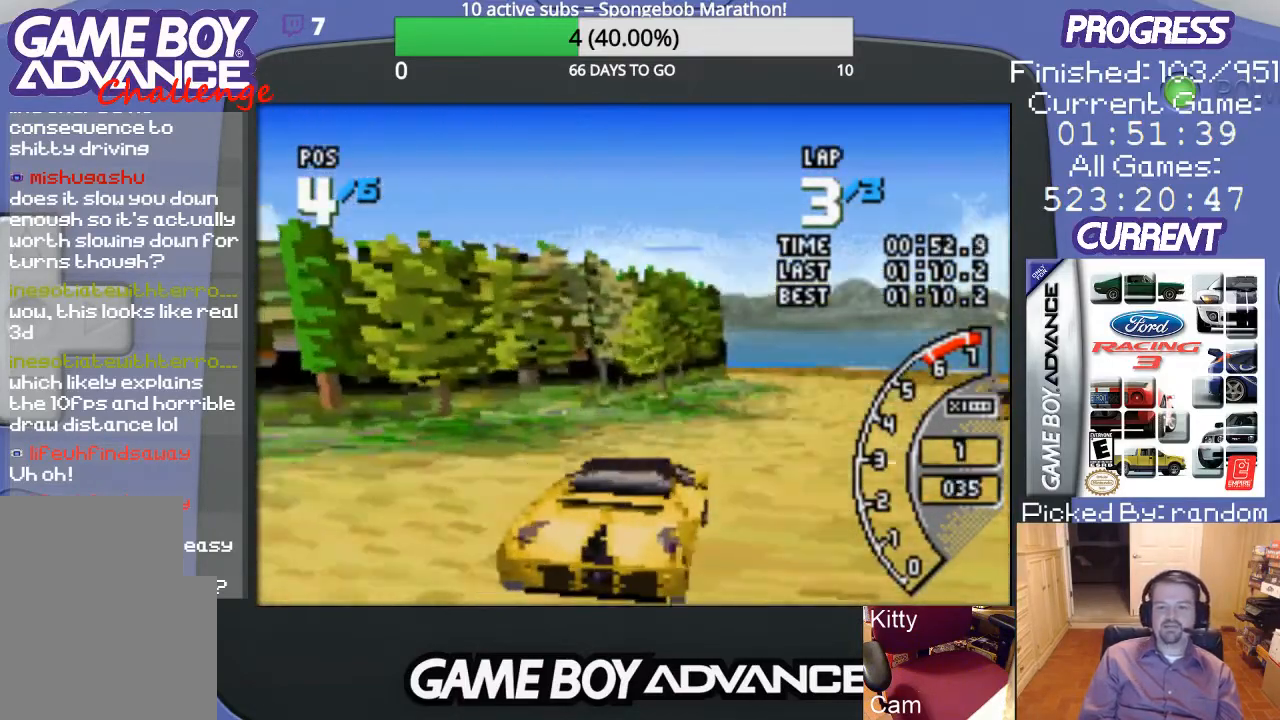
{"buttons": ["A", "DPAD_LEFT"], "events": [[33, "DPAD_UP", "down"], [67, "DPAD_UP", "up"], [100, "DPAD_RIGHT", "up"], [233, "DPAD_LEFT", "down"]]}
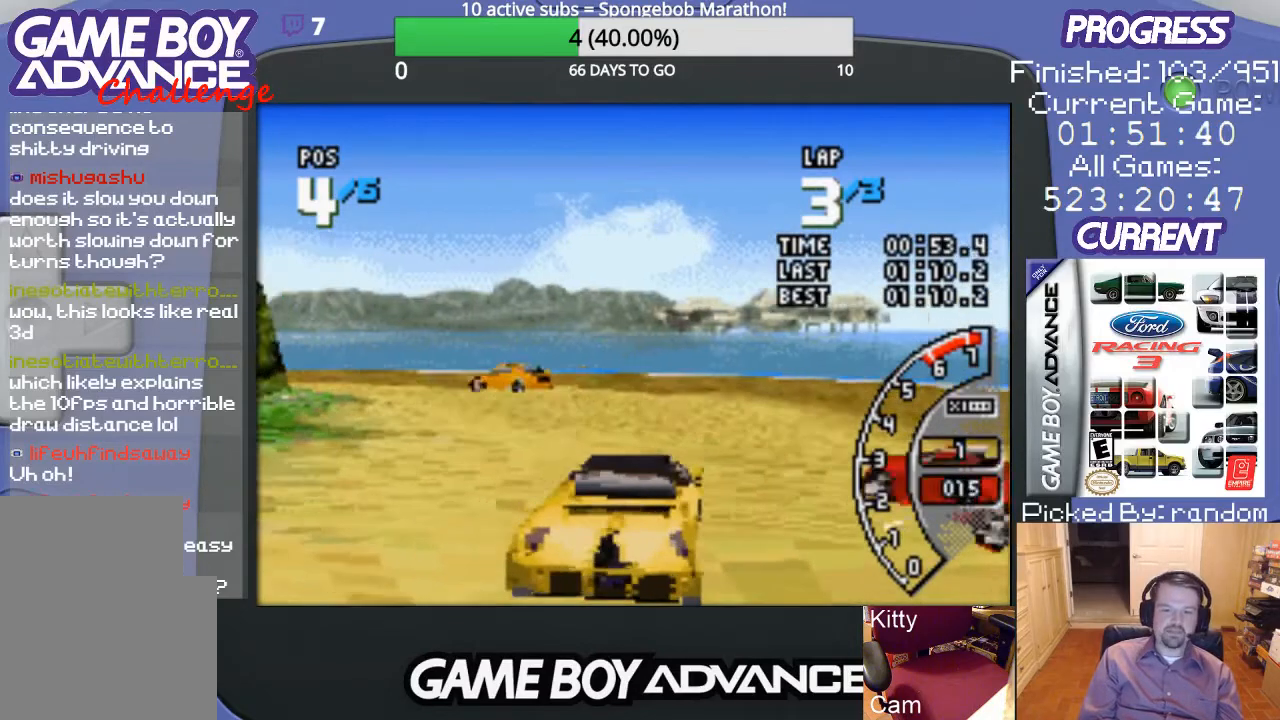
{"buttons": ["A"], "events": [[467, "DPAD_LEFT", "up"]]}
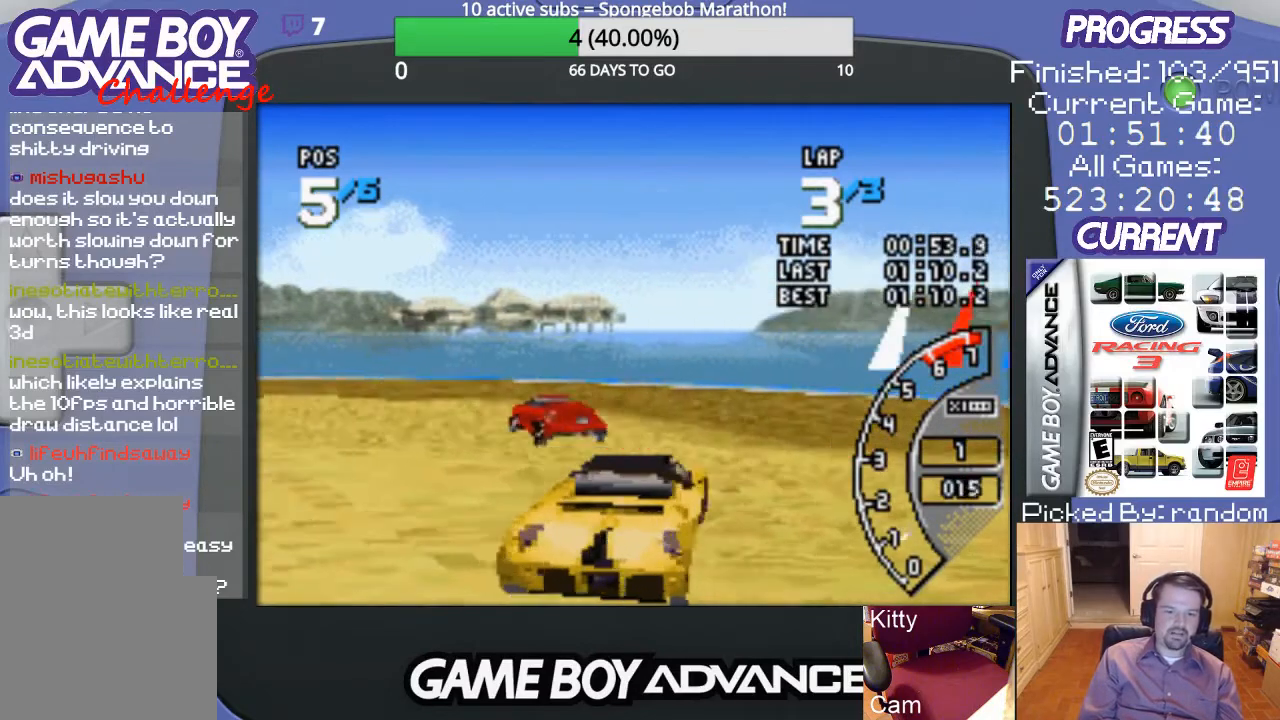
{"buttons": ["A", "DPAD_LEFT"], "events": [[67, "DPAD_LEFT", "down"]]}
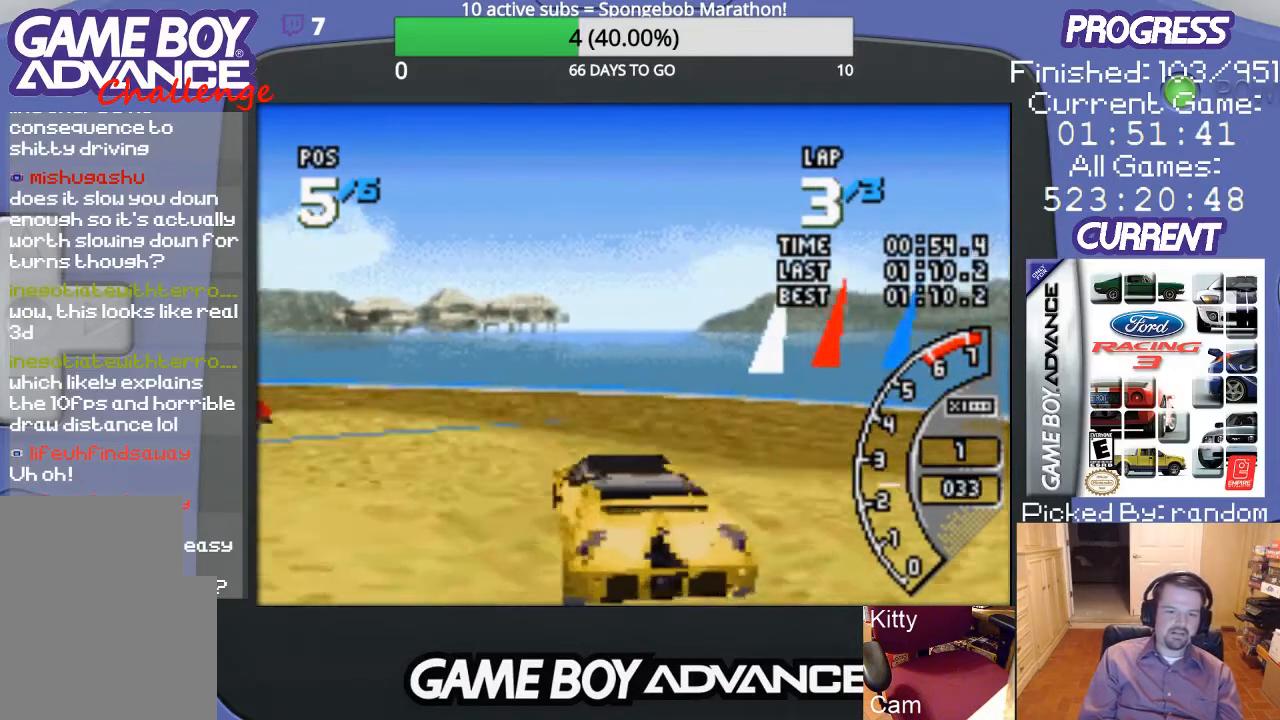
{"buttons": ["A", "DPAD_LEFT"], "events": [[33, "A", "up"], [133, "A", "down"]]}
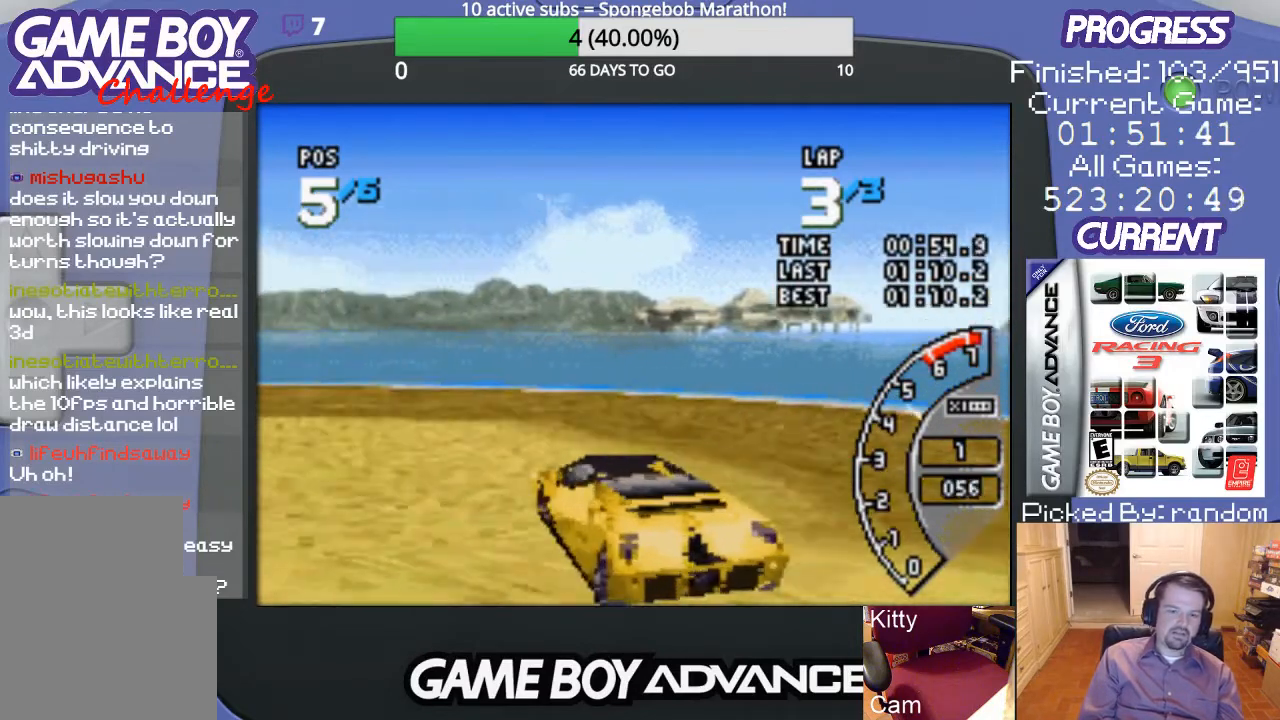
{"buttons": ["A", "DPAD_LEFT"], "events": [[100, "DPAD_LEFT", "up"], [400, "DPAD_LEFT", "down"]]}
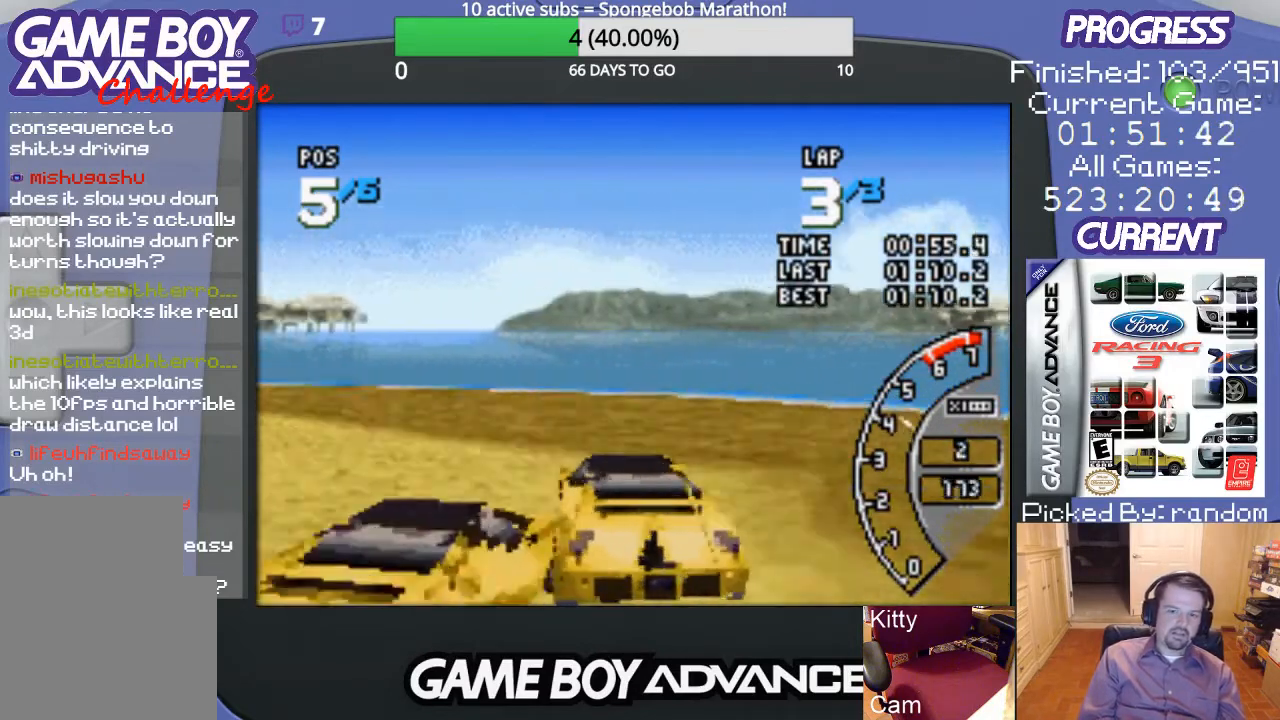
{"buttons": ["A", "DPAD_LEFT"], "events": []}
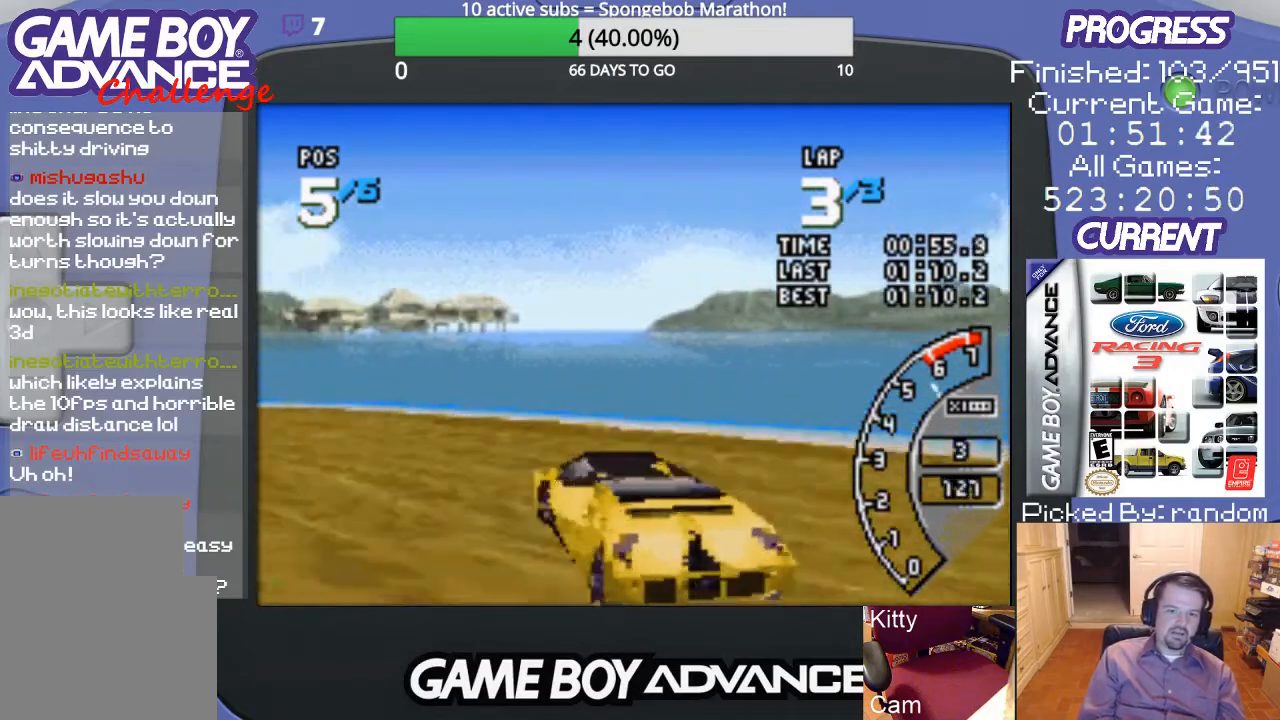
{"buttons": ["A", "DPAD_LEFT"], "events": [[33, "A", "up"], [233, "A", "down"]]}
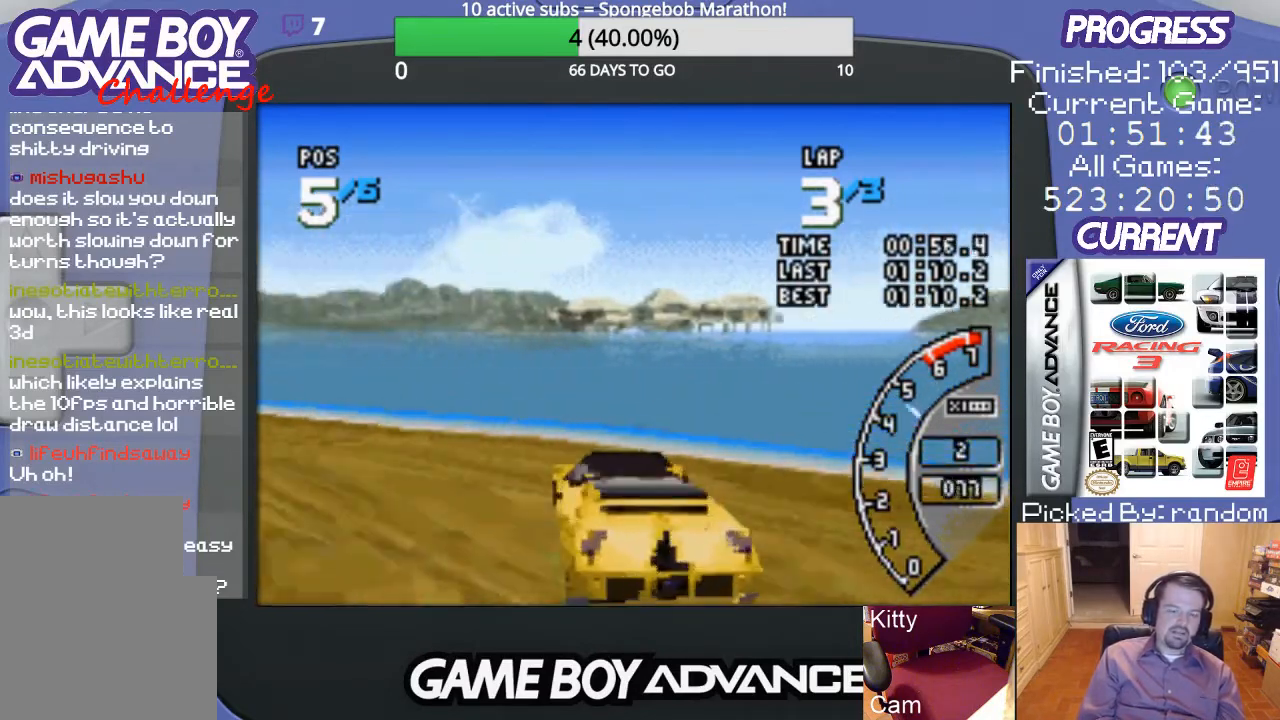
{"buttons": ["A", "DPAD_LEFT"], "events": []}
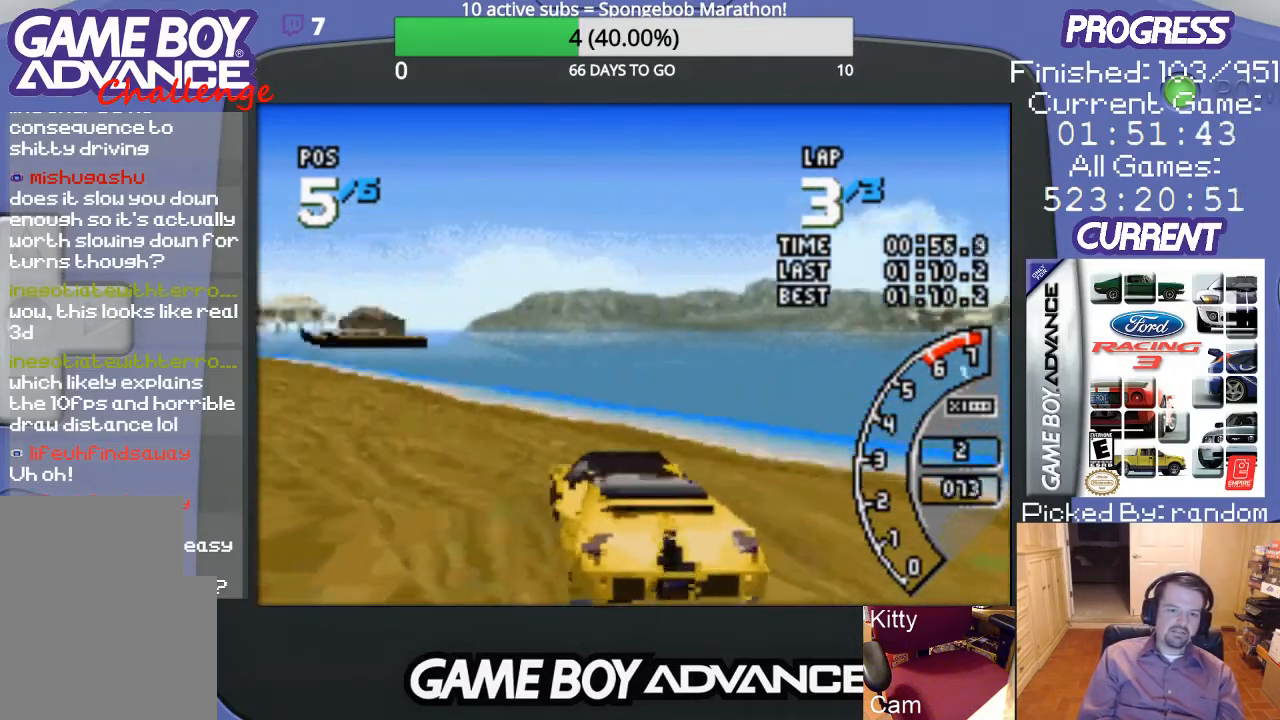
{"buttons": ["A"], "events": [[33, "DPAD_LEFT", "up"], [167, "DPAD_LEFT", "down"], [367, "DPAD_LEFT", "up"]]}
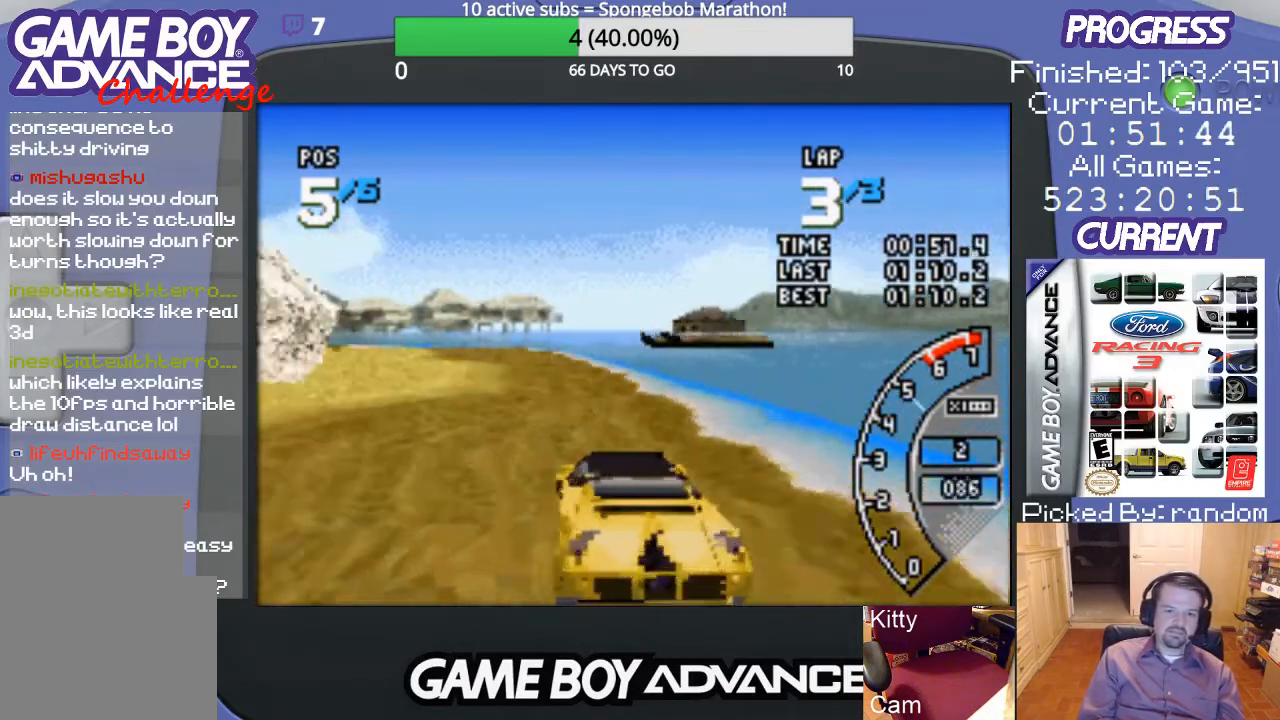
{"buttons": ["A", "DPAD_LEFT"], "events": [[333, "DPAD_LEFT", "down"]]}
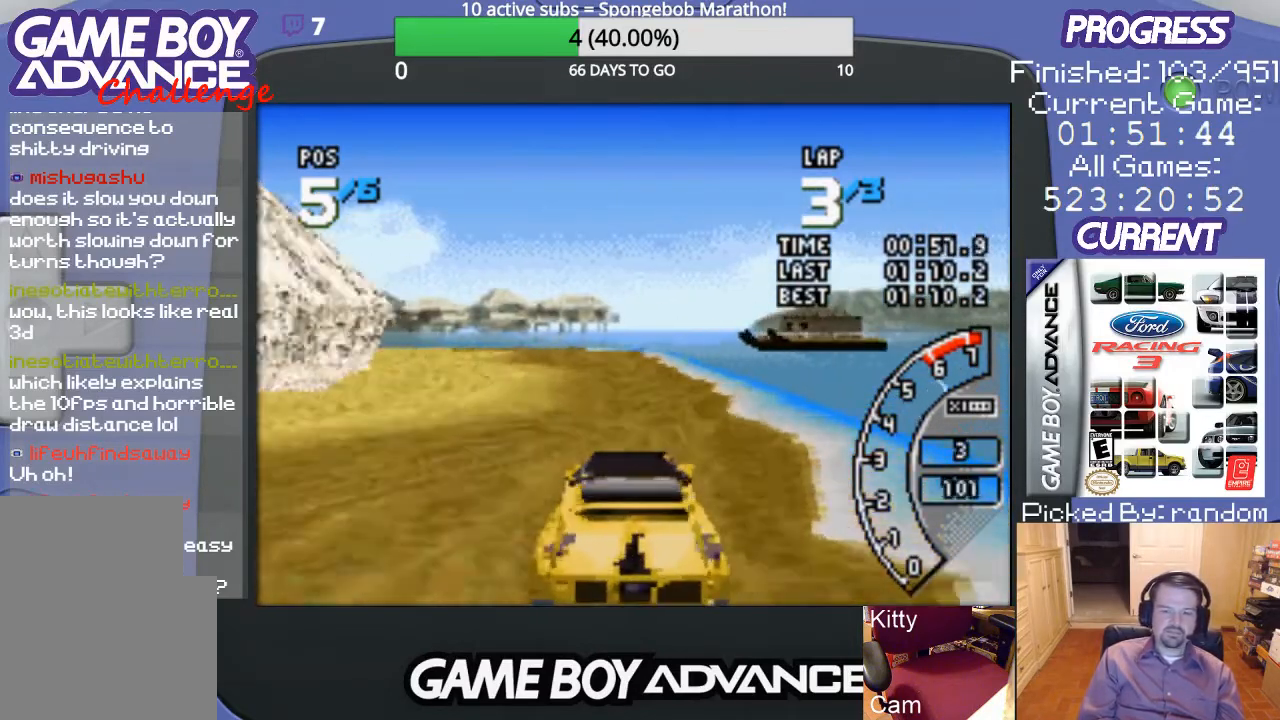
{"buttons": ["A", "DPAD_LEFT"], "events": [[33, "DPAD_LEFT", "up"], [367, "DPAD_LEFT", "down"]]}
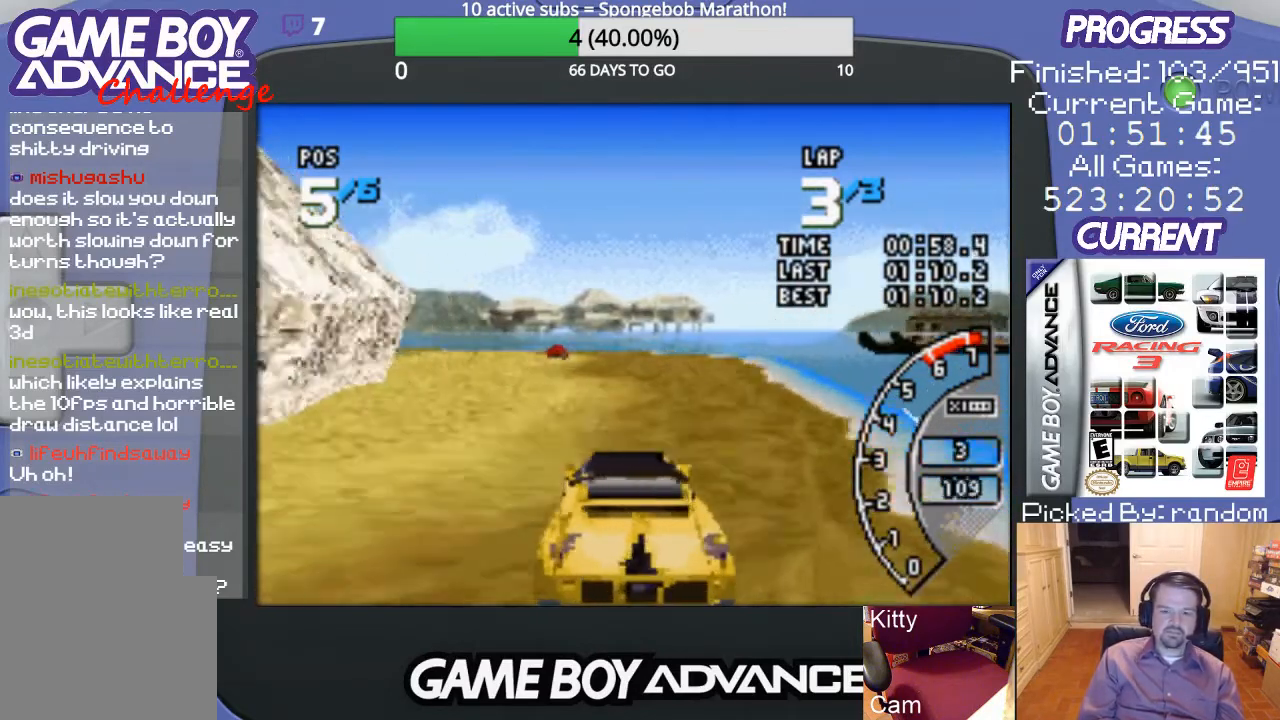
{"buttons": ["A"], "events": [[67, "DPAD_LEFT", "up"]]}
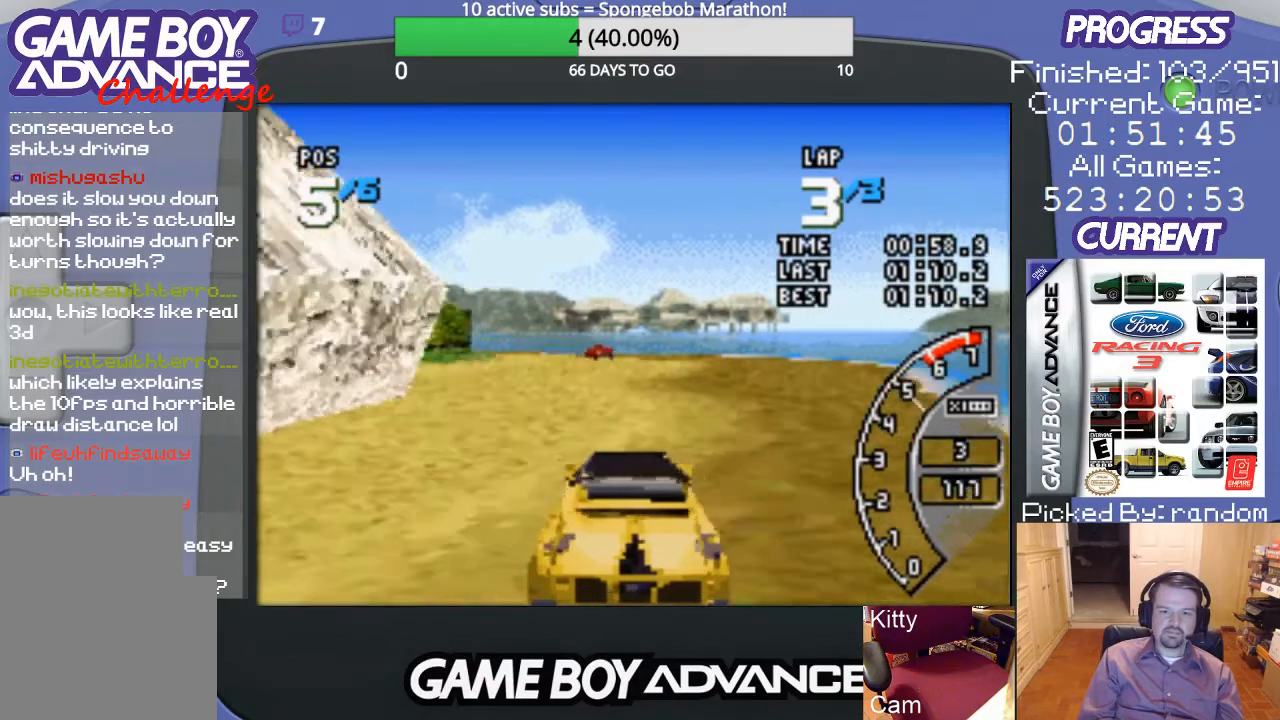
{"buttons": ["A"], "events": [[133, "DPAD_LEFT", "down"], [300, "DPAD_LEFT", "up"]]}
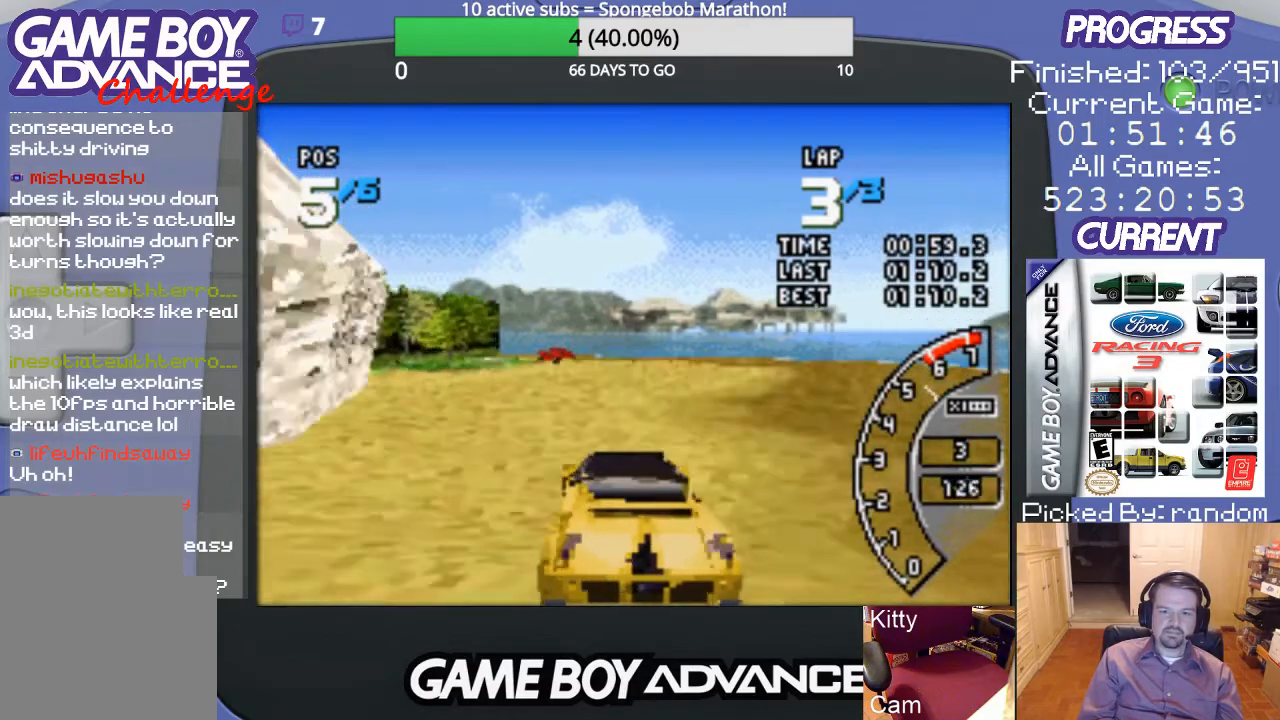
{"buttons": ["A", "DPAD_LEFT"], "events": [[467, "DPAD_LEFT", "down"]]}
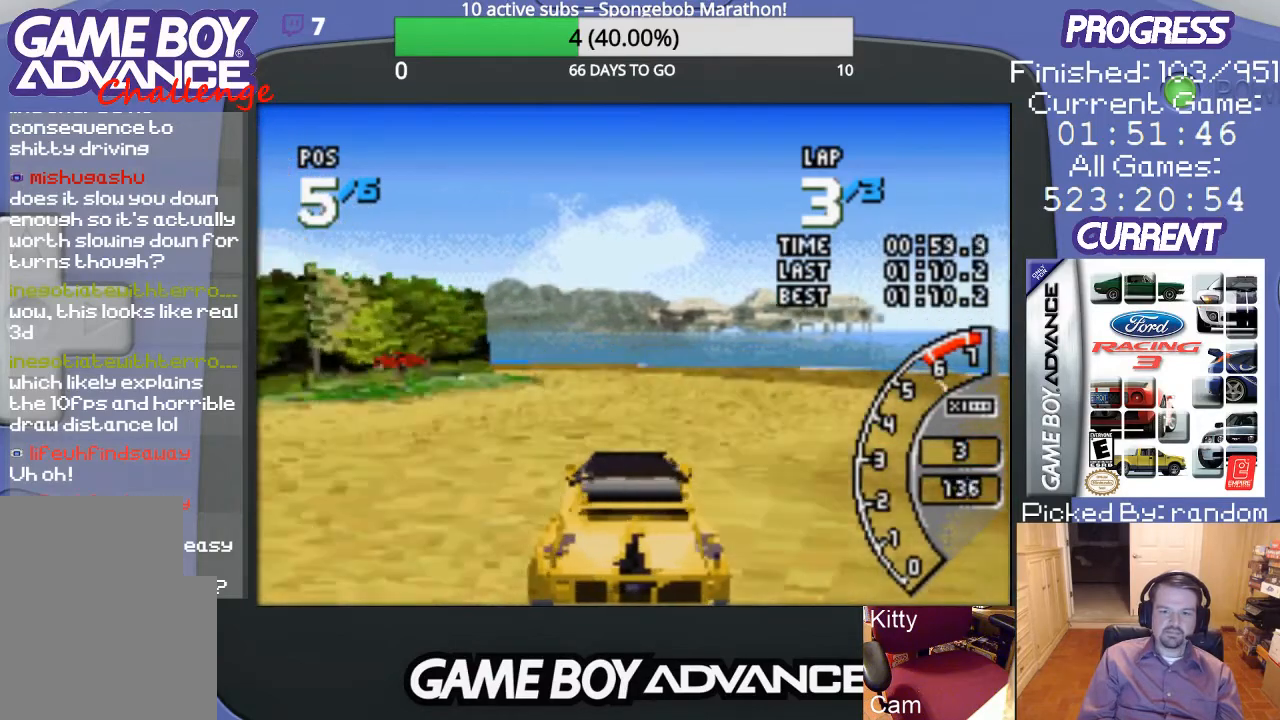
{"buttons": ["DPAD_LEFT"], "events": [[267, "A", "up"]]}
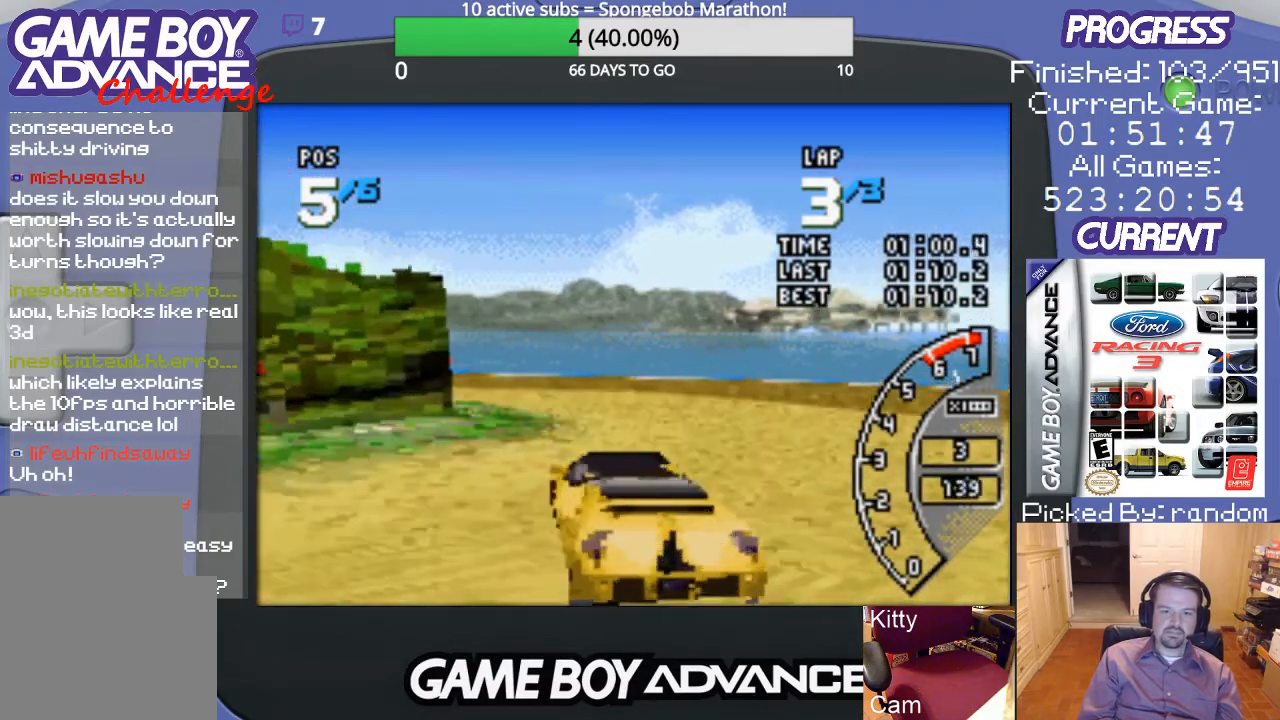
{"buttons": ["DPAD_LEFT"], "events": [[33, "A", "down"], [467, "A", "up"]]}
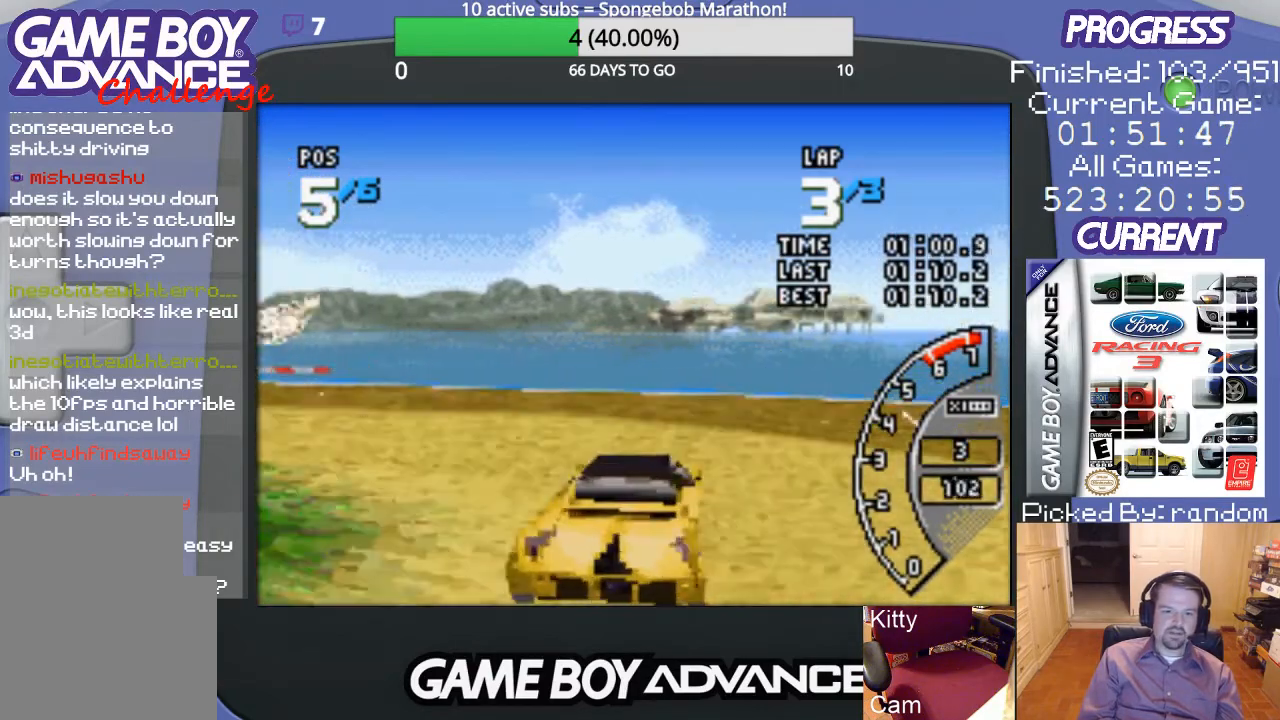
{"buttons": ["A", "DPAD_LEFT"], "events": [[67, "A", "down"], [133, "A", "up"], [333, "A", "down"]]}
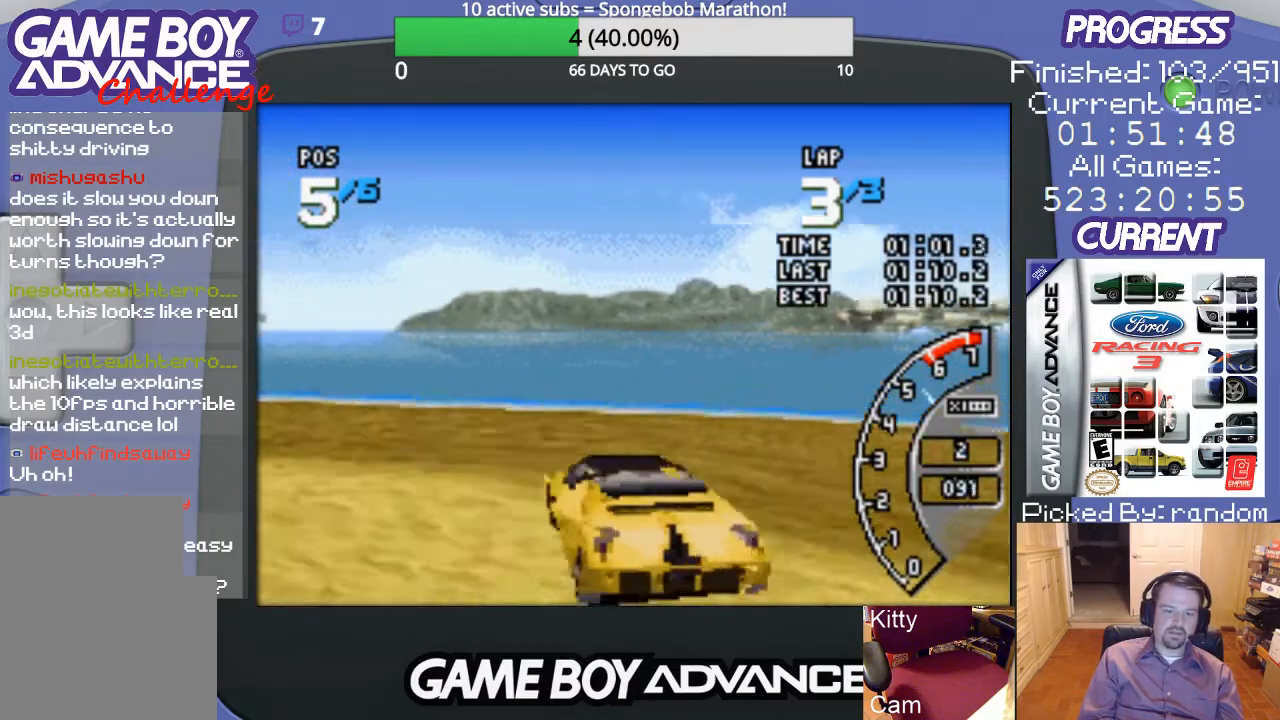
{"buttons": ["A", "DPAD_LEFT"], "events": []}